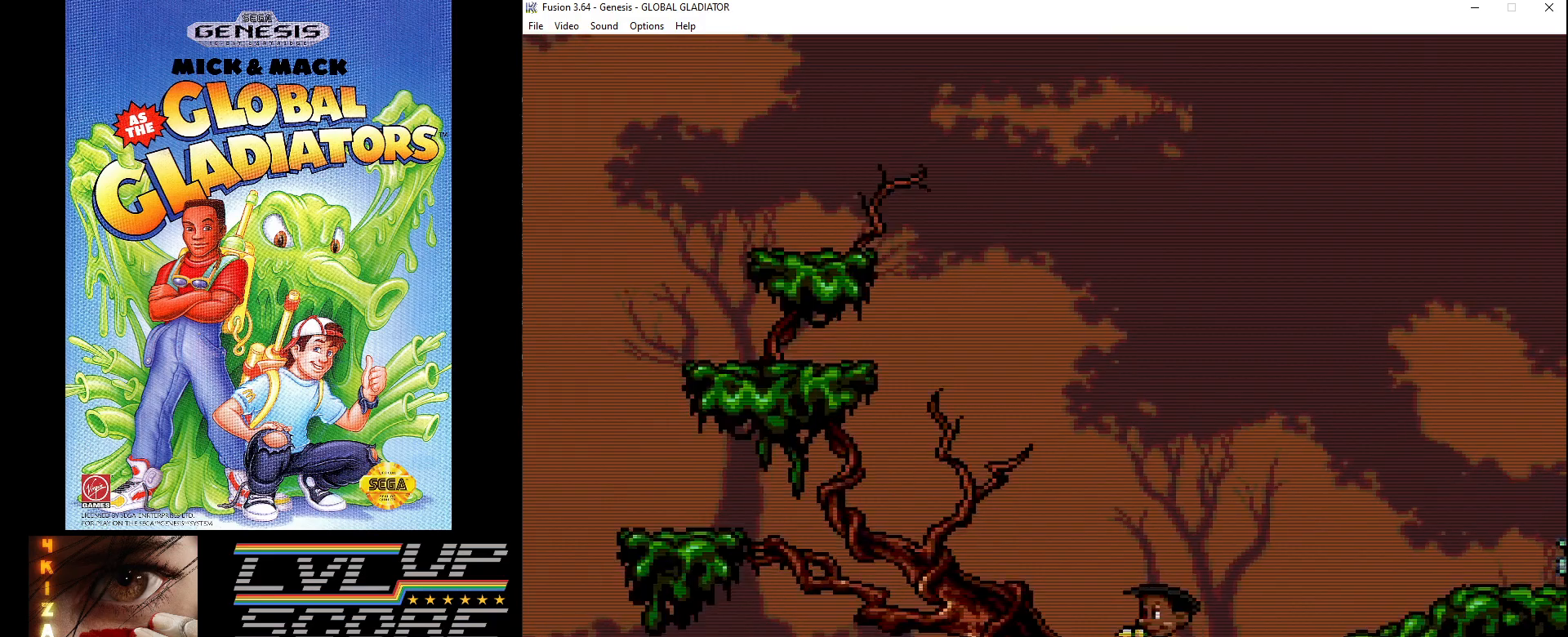
Gameplay with a controller (Xbox layout); each line is a JSON object with the inputs held at the frame after it. "events" lists button and stick changes between this image and that frame as [ms after this image, input, new state], when the widget could be followed in between. Not read: L1 L2 L3 R1 R2 R3.
{"buttons": ["DPAD_LEFT"], "events": []}
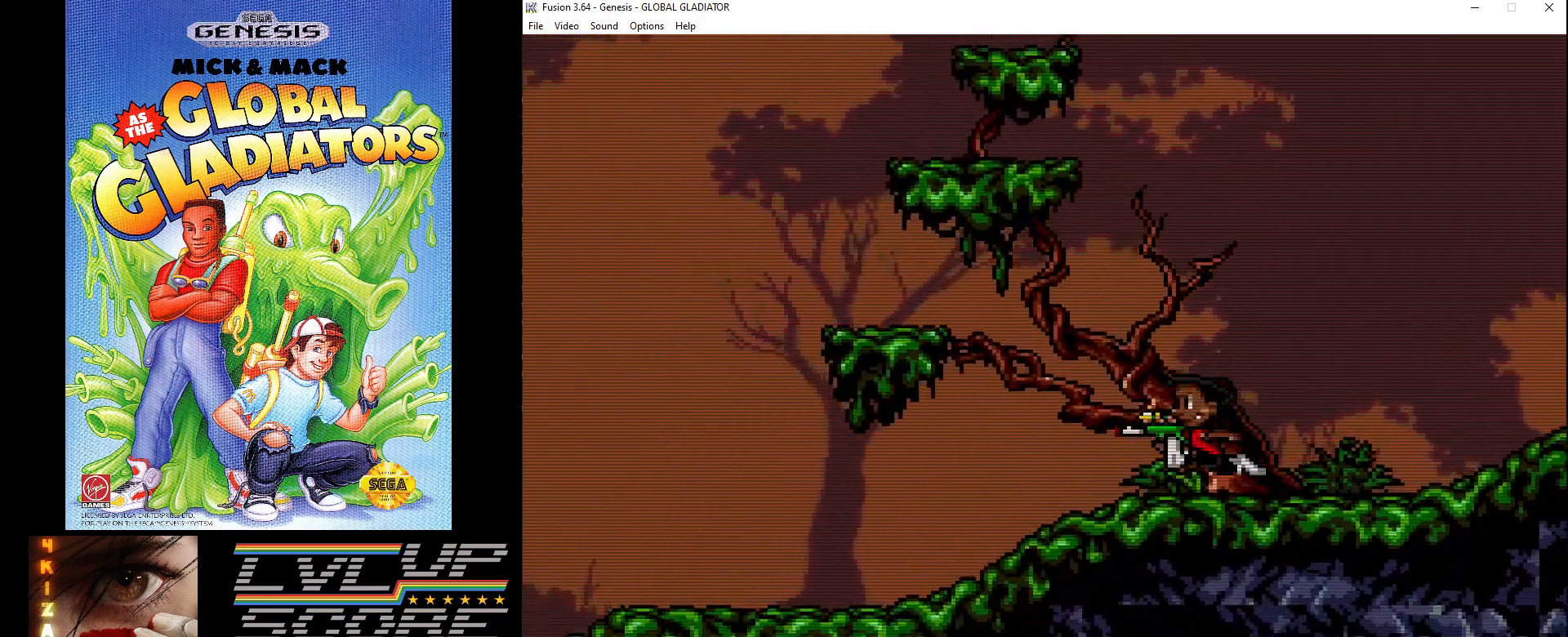
{"buttons": ["DPAD_LEFT"], "events": []}
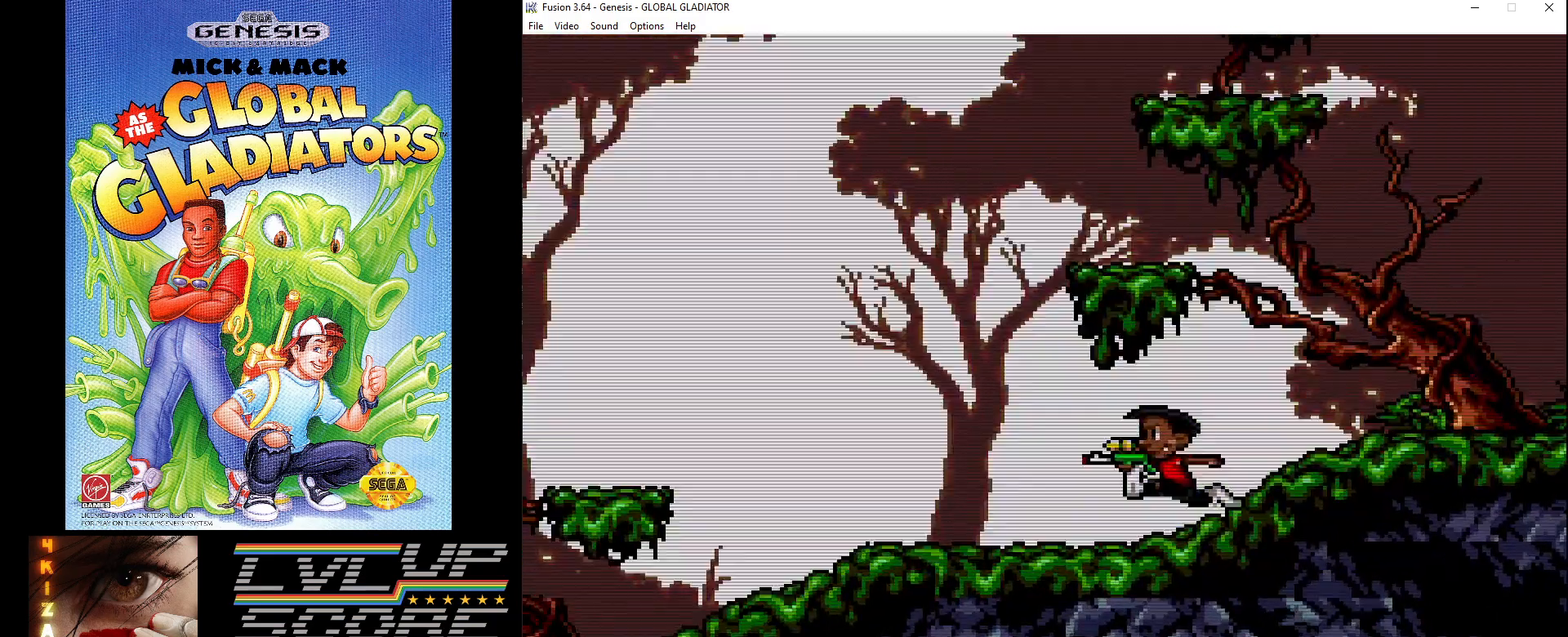
{"buttons": ["DPAD_LEFT"], "events": []}
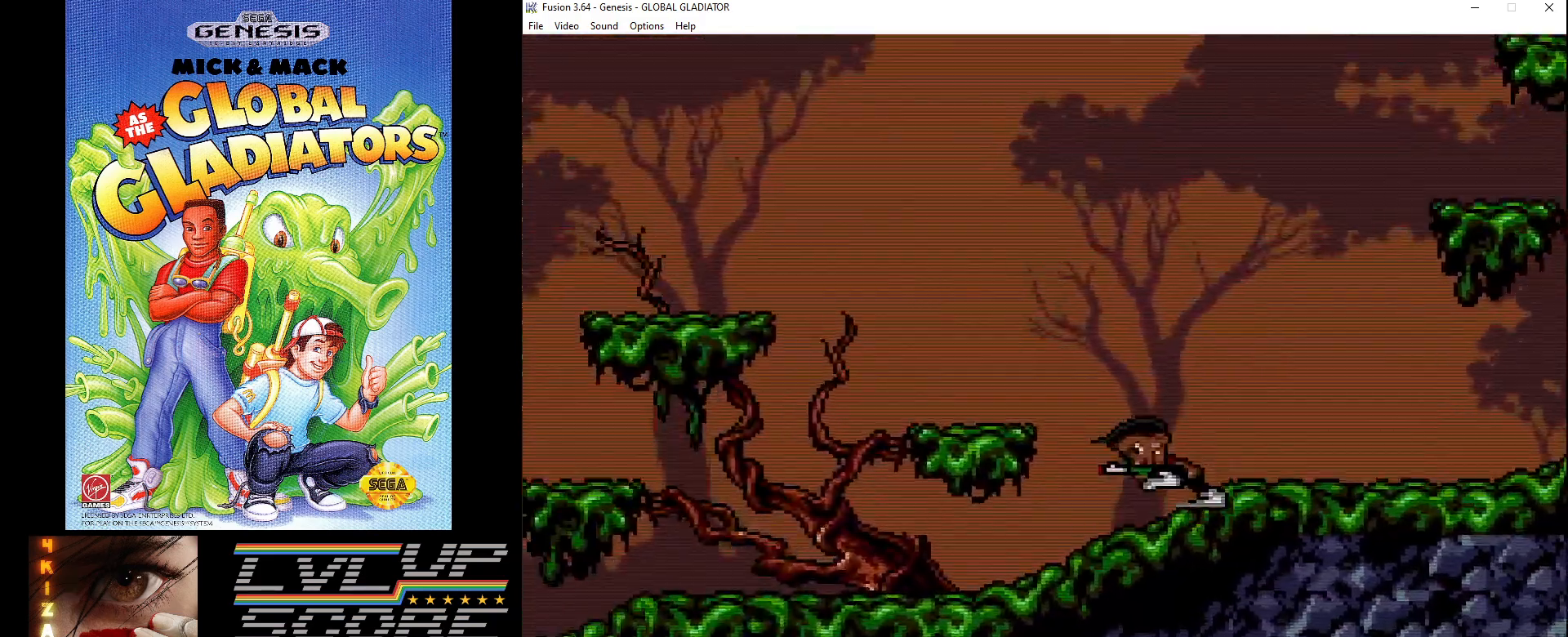
{"buttons": ["DPAD_LEFT"], "events": []}
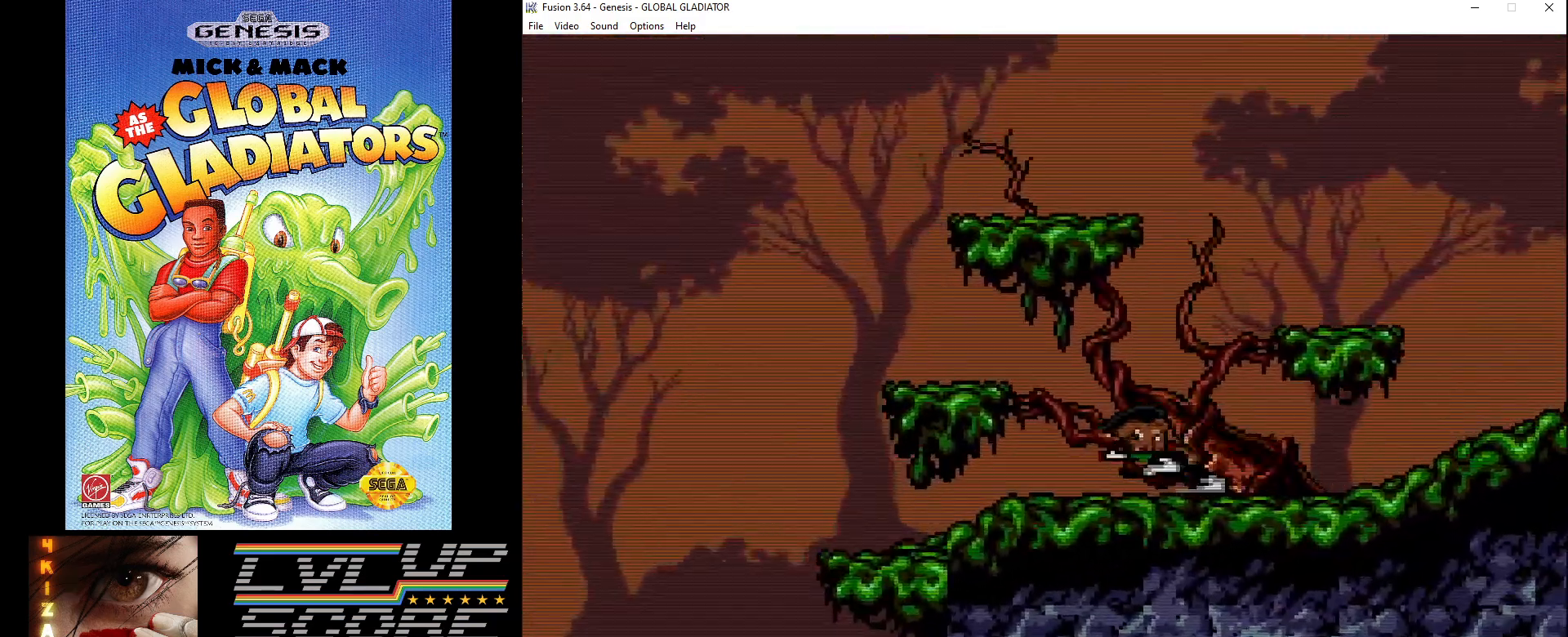
{"buttons": ["DPAD_LEFT"], "events": []}
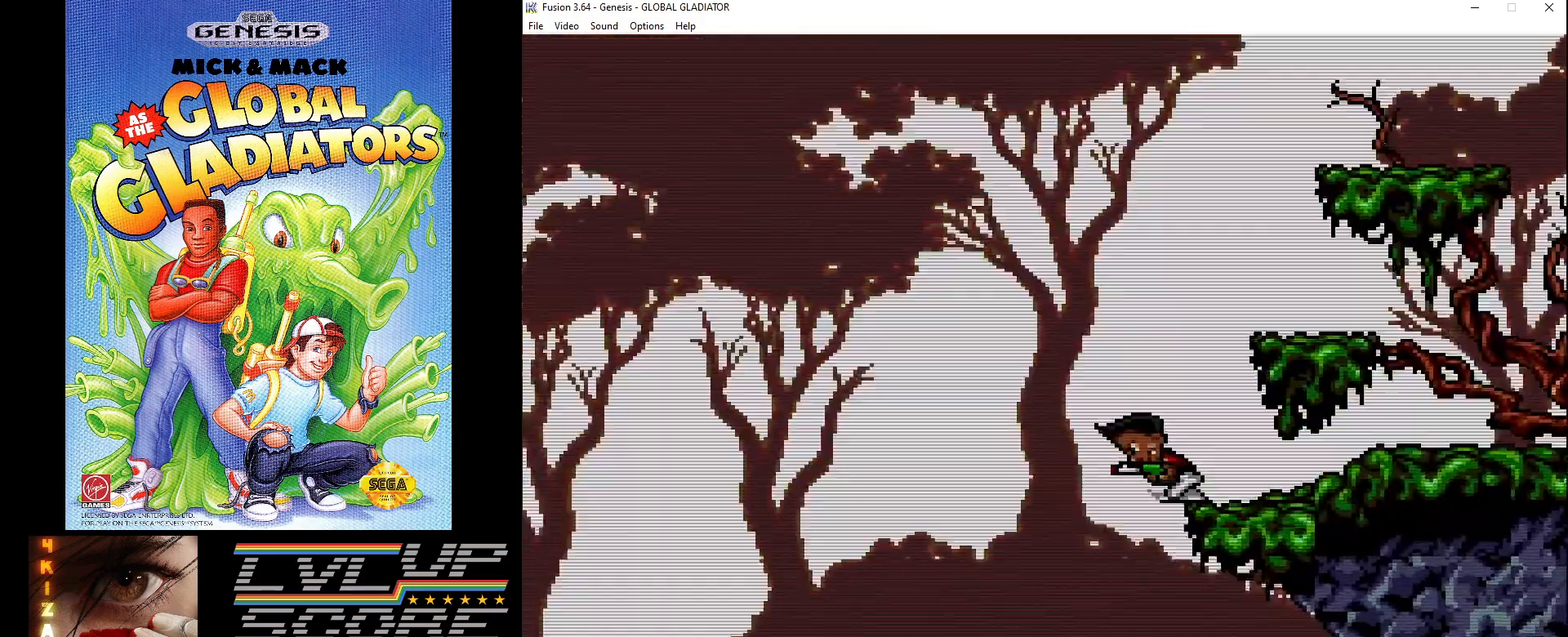
{"buttons": ["DPAD_RIGHT"], "events": [[33, "DPAD_LEFT", "up"], [183, "DPAD_RIGHT", "down"]]}
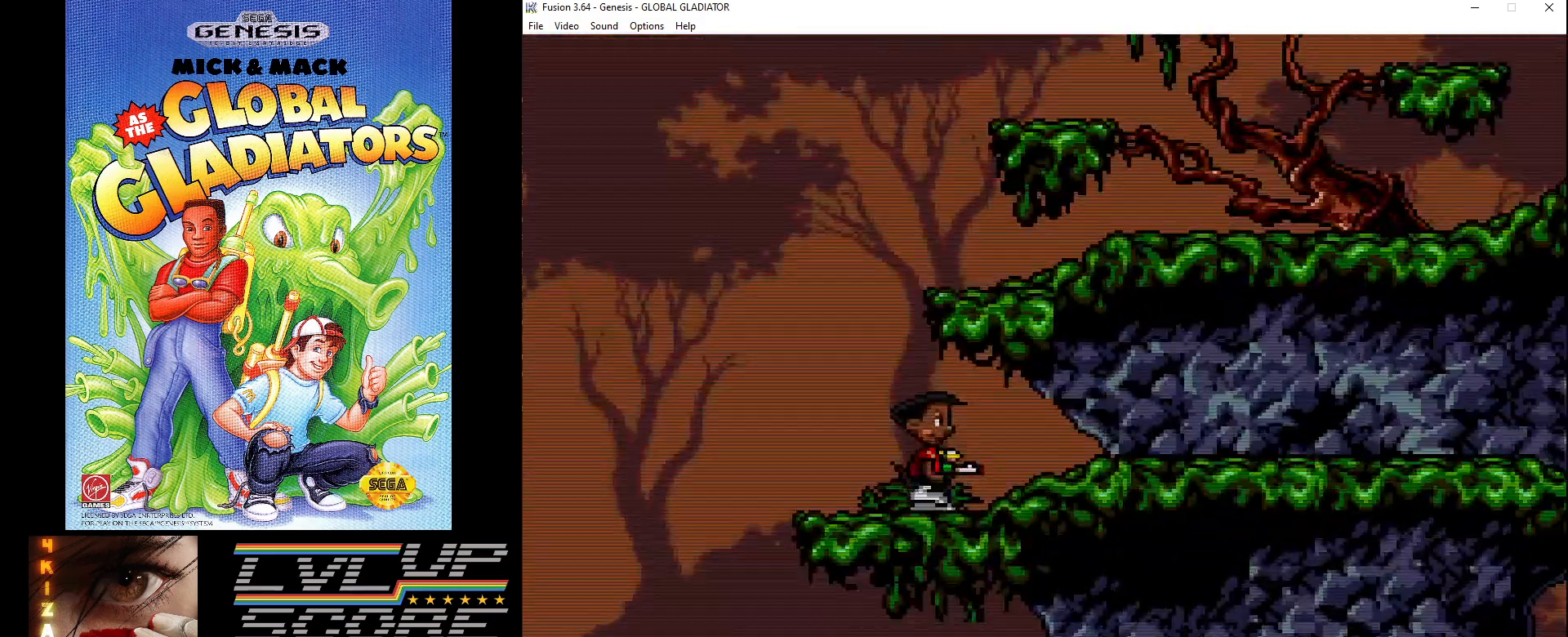
{"buttons": ["DPAD_RIGHT"], "events": []}
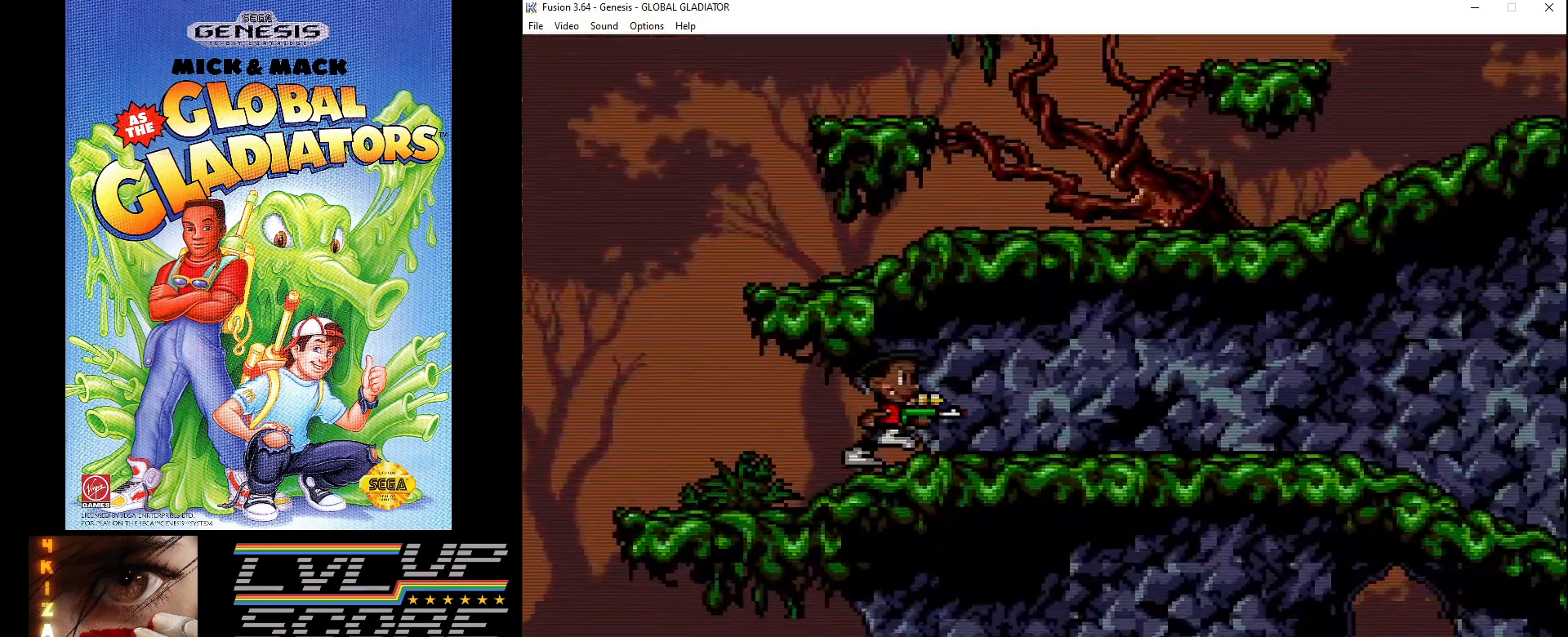
{"buttons": ["DPAD_RIGHT"], "events": []}
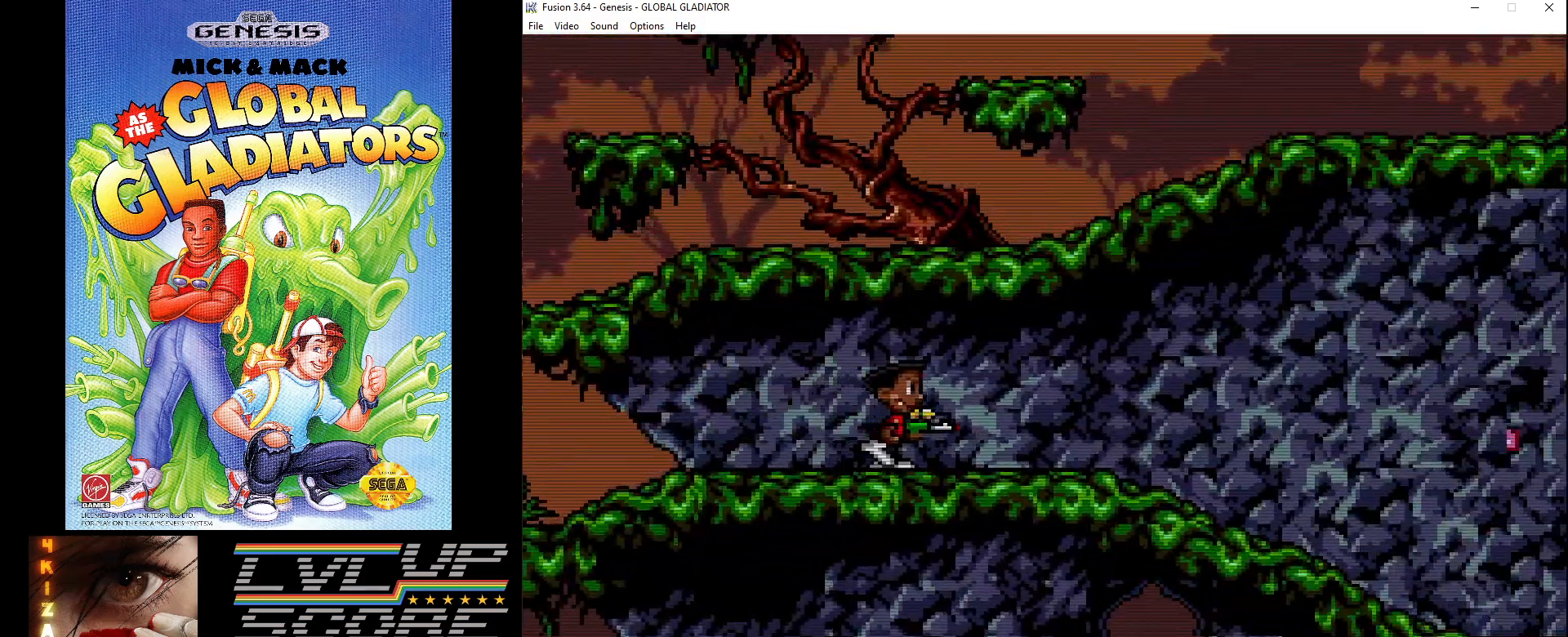
{"buttons": [], "events": [[433, "DPAD_RIGHT", "up"]]}
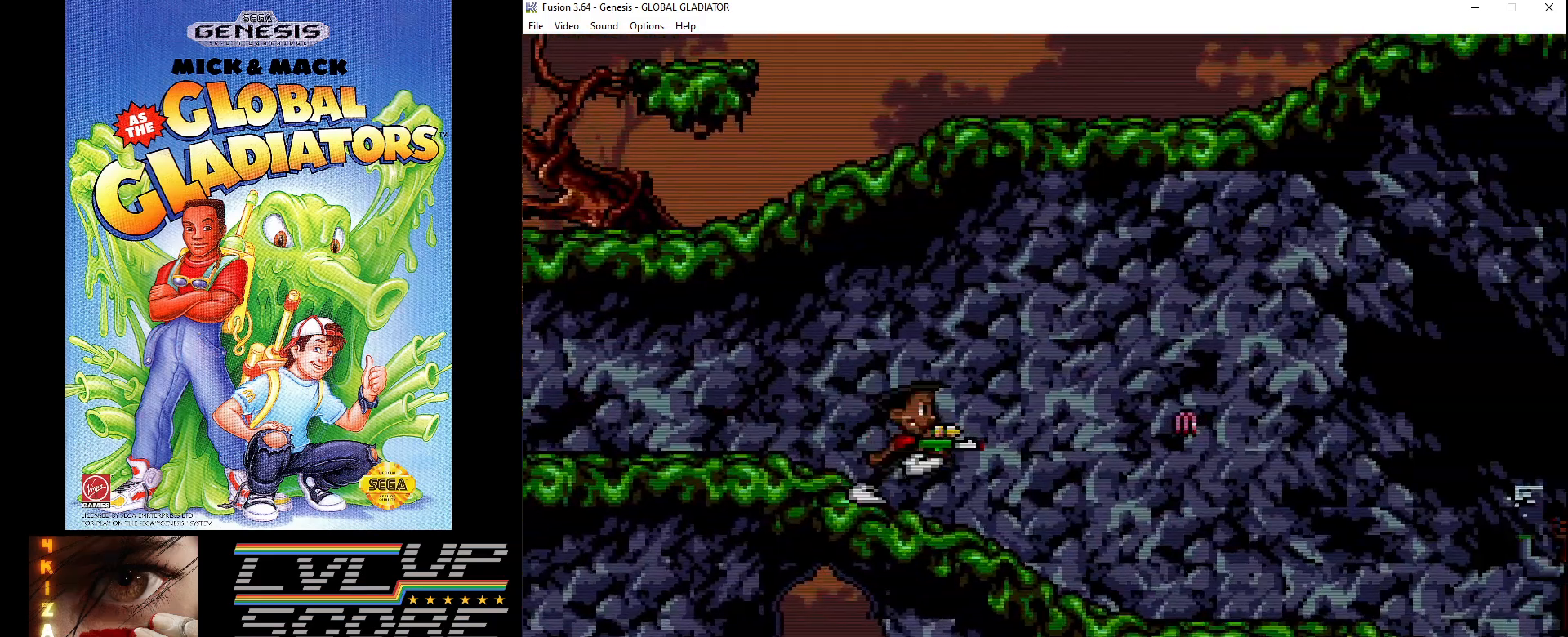
{"buttons": ["DPAD_RIGHT"], "events": [[17, "DPAD_RIGHT", "down"], [383, "C", "down"], [500, "C", "up"]]}
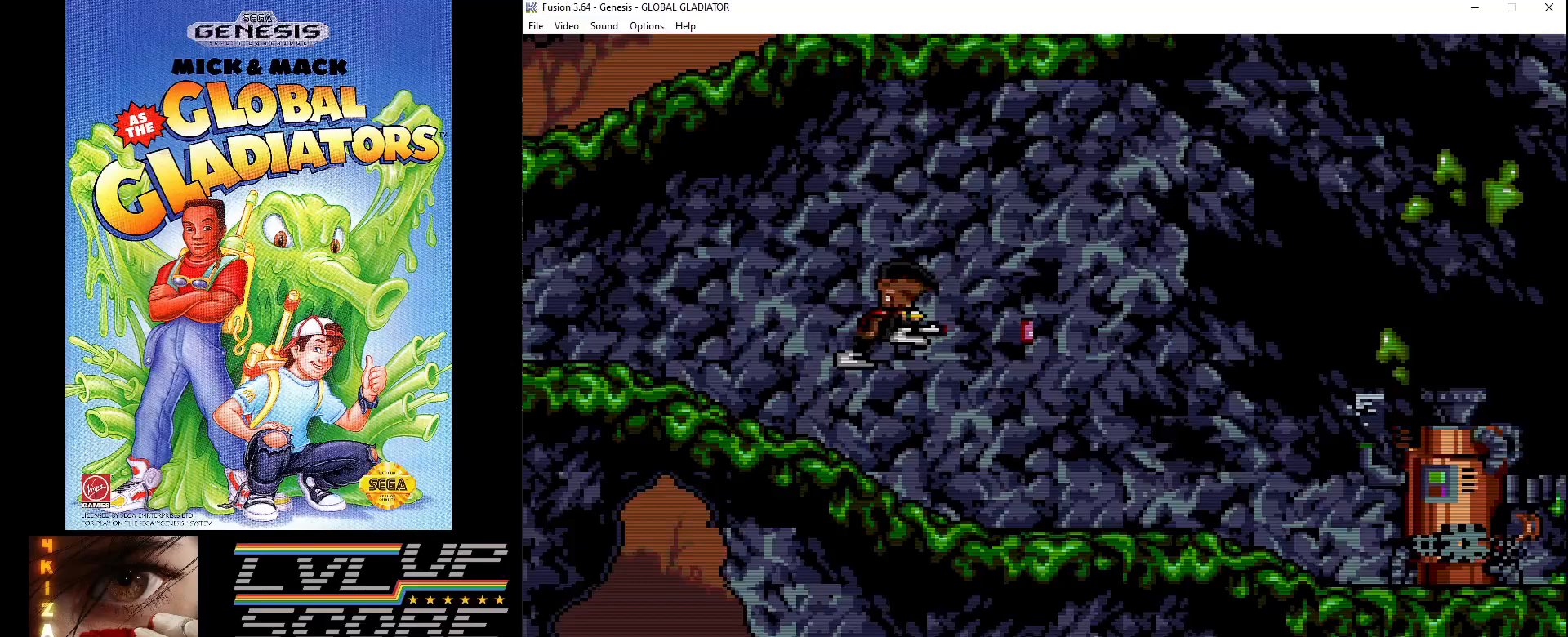
{"buttons": [], "events": [[167, "DPAD_RIGHT", "up"]]}
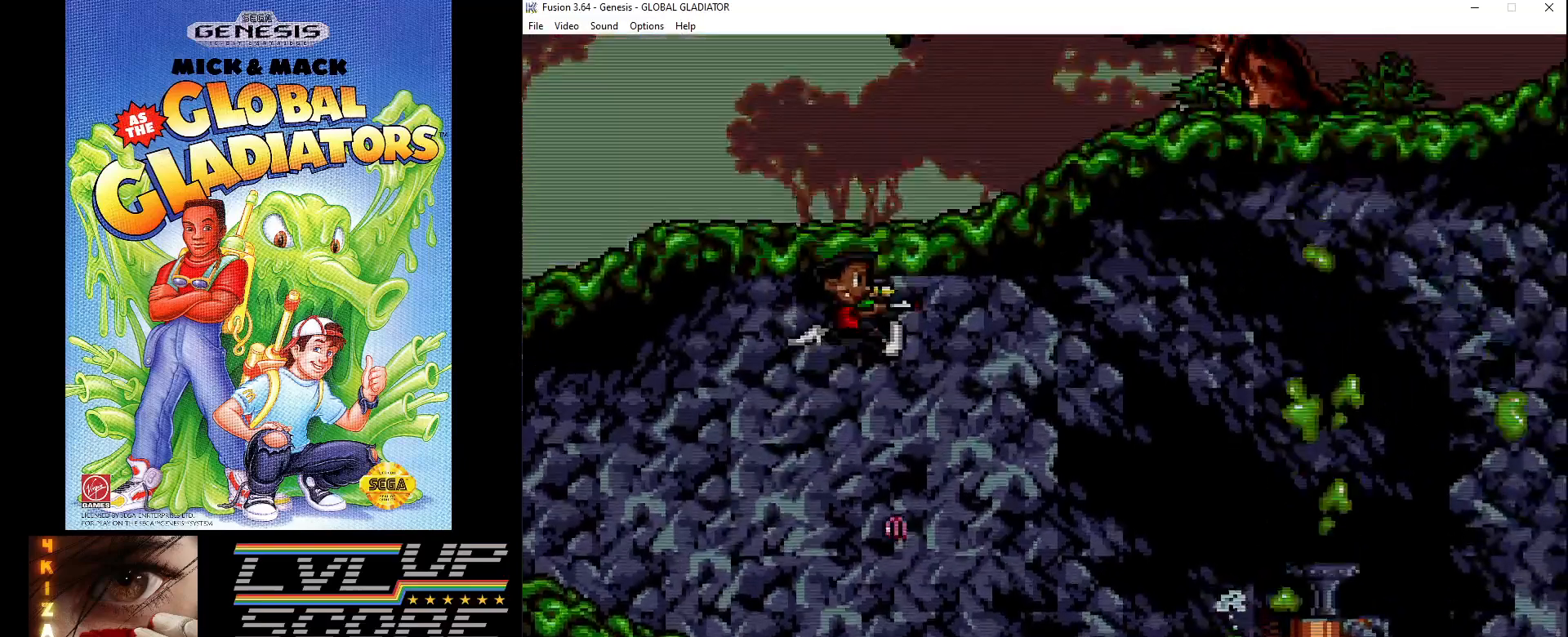
{"buttons": ["DPAD_RIGHT"], "events": [[183, "DPAD_RIGHT", "down"]]}
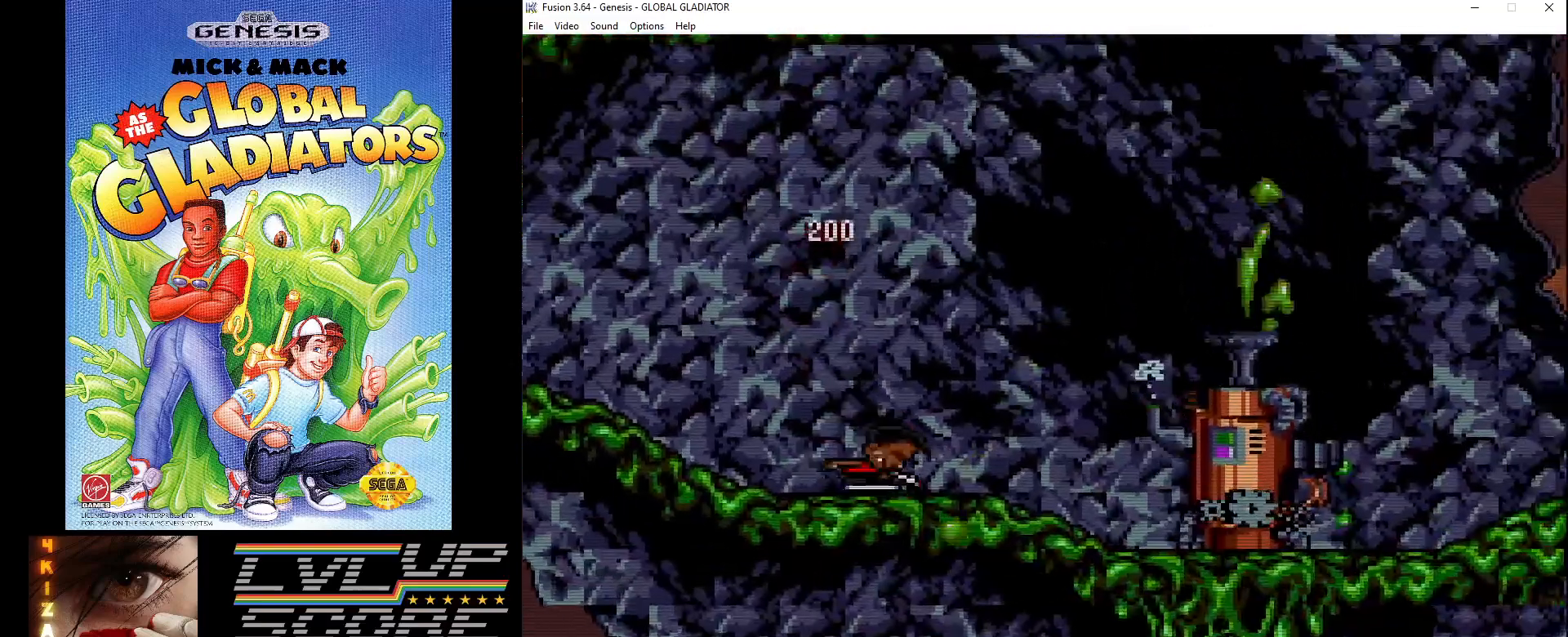
{"buttons": [], "events": [[167, "B", "down"], [183, "DPAD_RIGHT", "up"], [283, "B", "up"], [350, "B", "down"], [433, "B", "up"]]}
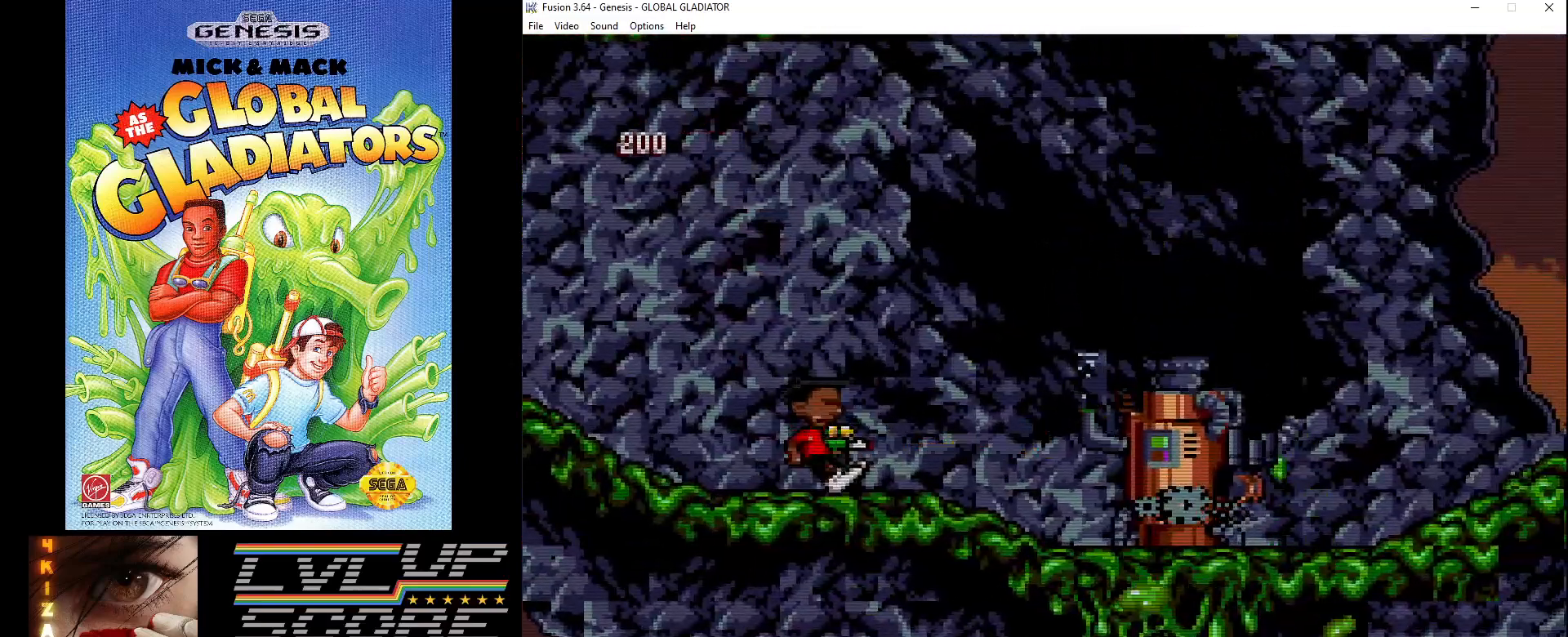
{"buttons": ["B"], "events": [[17, "B", "down"], [83, "B", "up"], [150, "B", "down"], [250, "B", "up"], [300, "B", "down"], [400, "B", "up"], [450, "B", "down"]]}
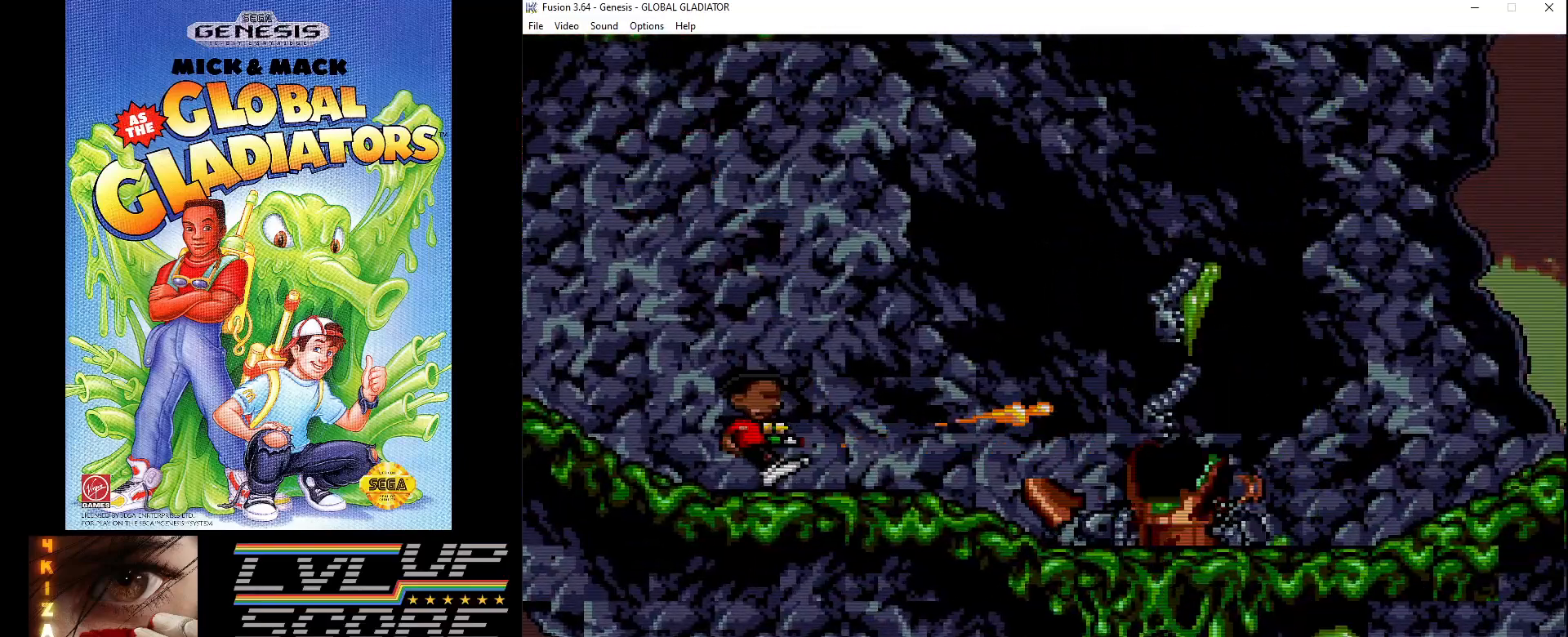
{"buttons": [], "events": [[50, "B", "up"], [117, "B", "down"], [200, "B", "up"]]}
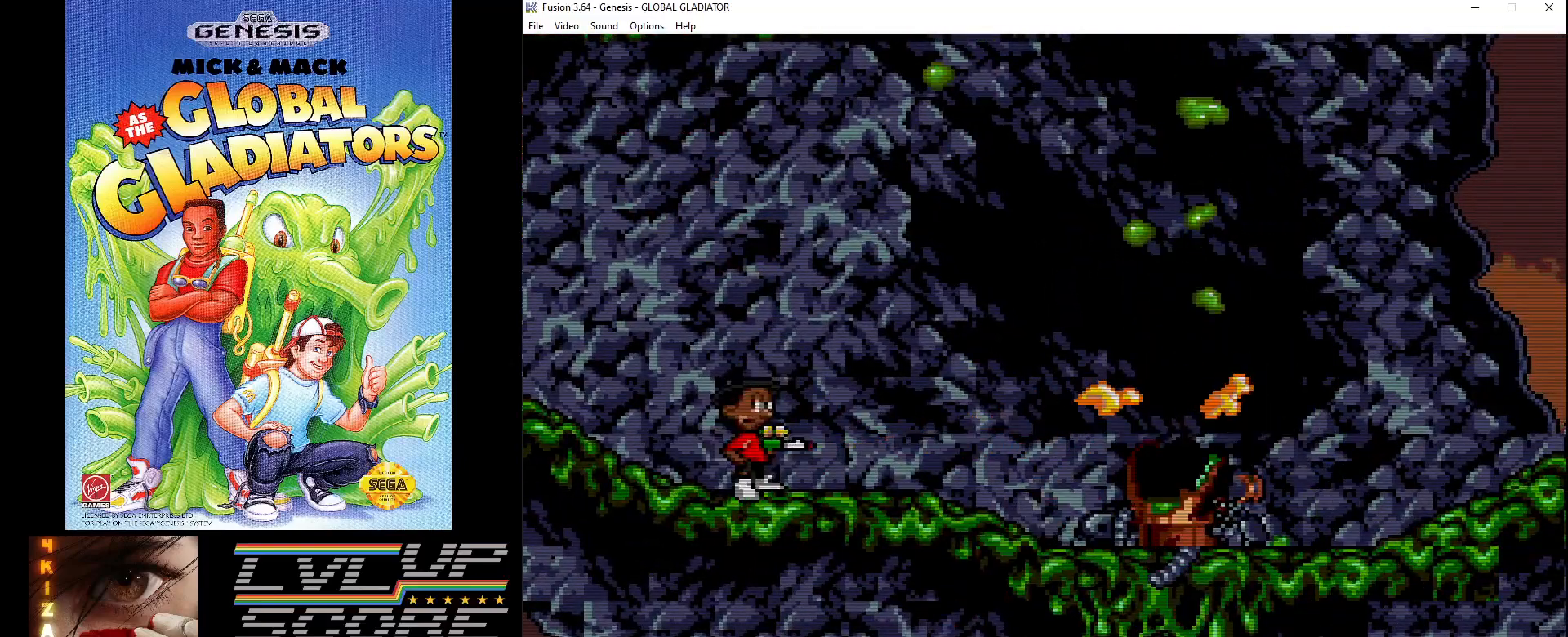
{"buttons": [], "events": []}
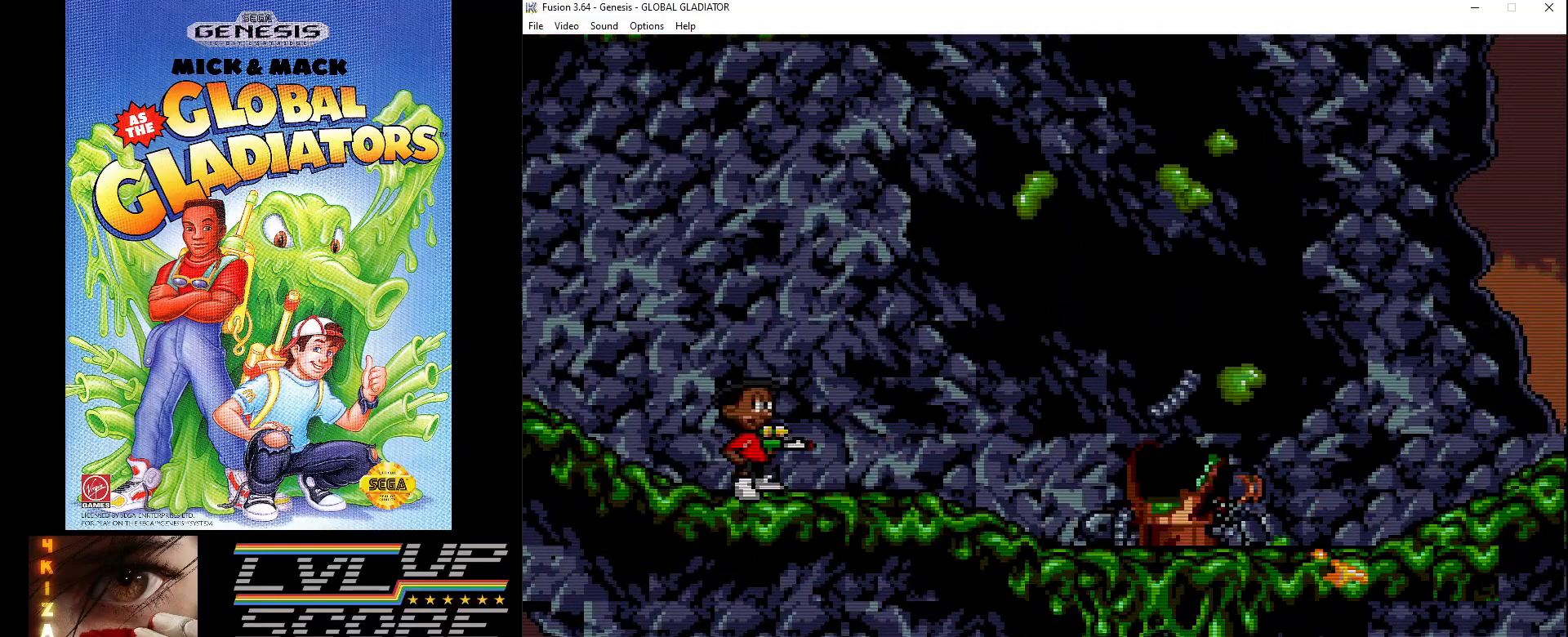
{"buttons": ["C", "DPAD_RIGHT"], "events": [[167, "DPAD_RIGHT", "down"], [367, "C", "down"]]}
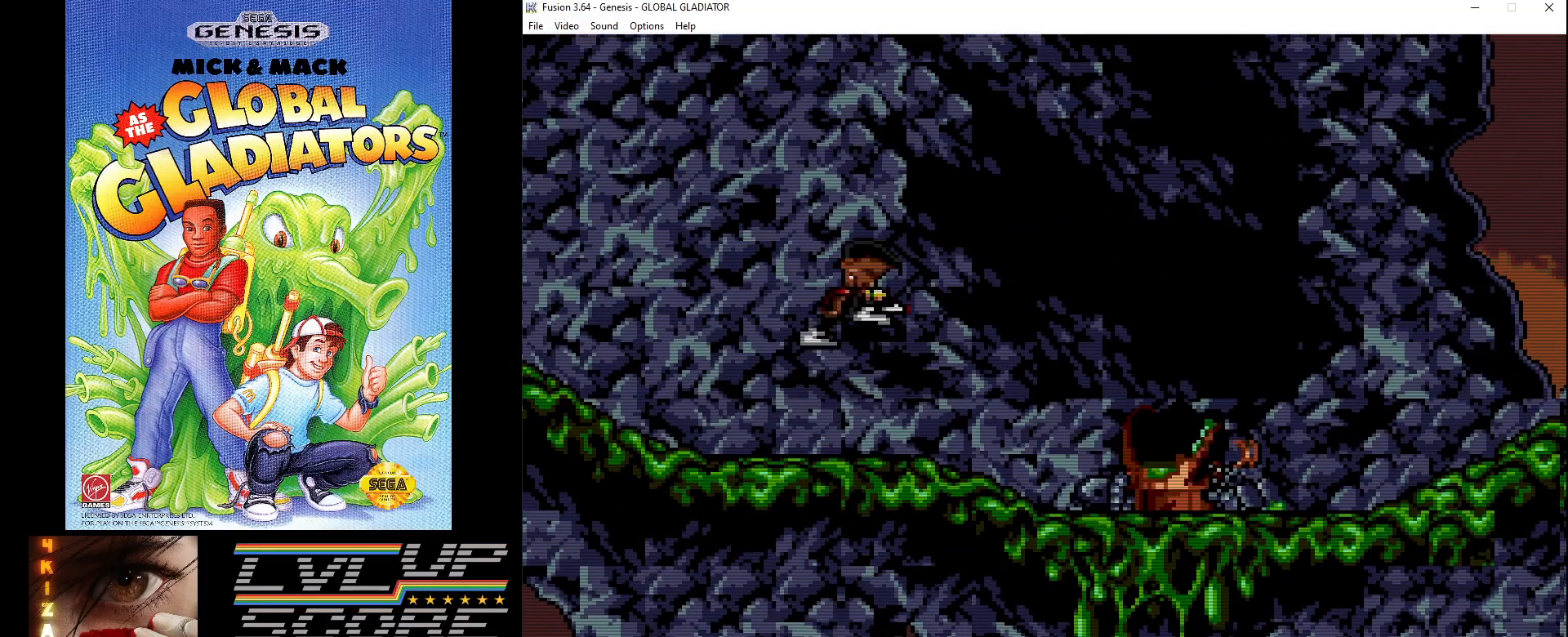
{"buttons": ["DPAD_RIGHT"], "events": [[483, "C", "up"]]}
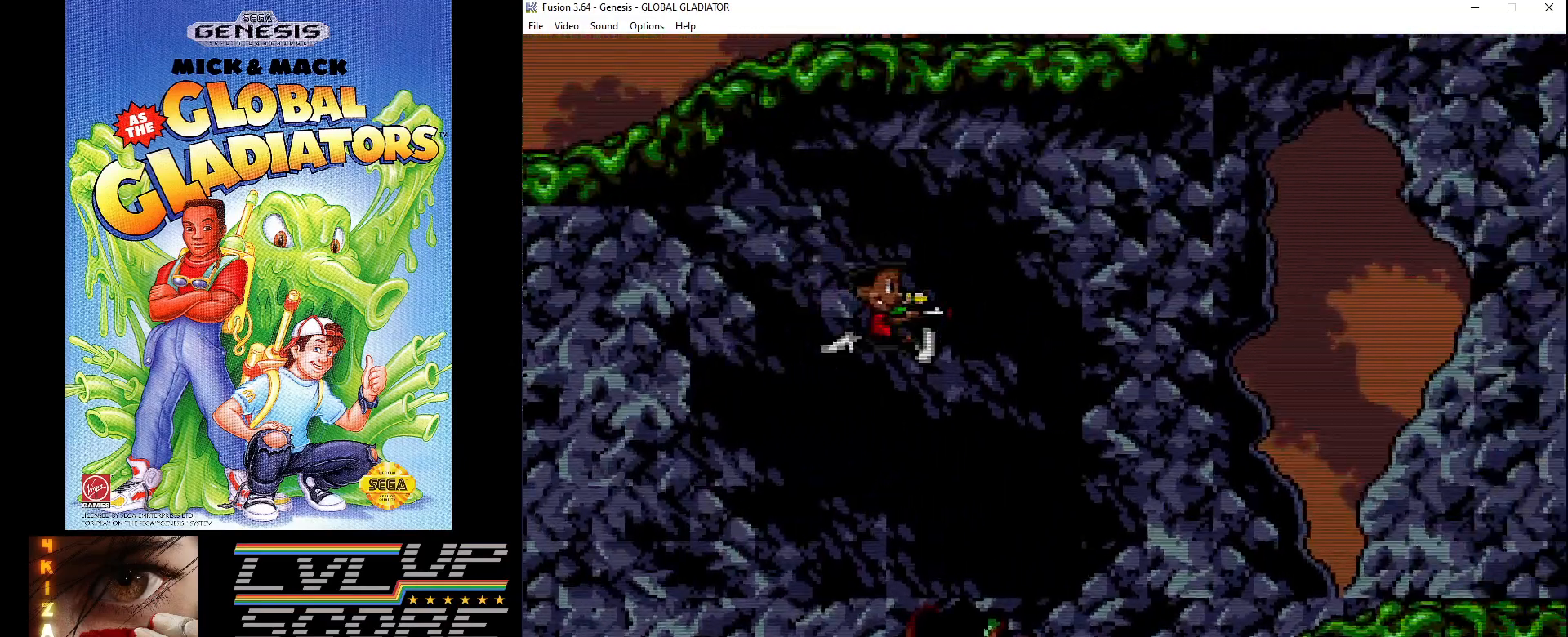
{"buttons": ["DPAD_RIGHT"], "events": []}
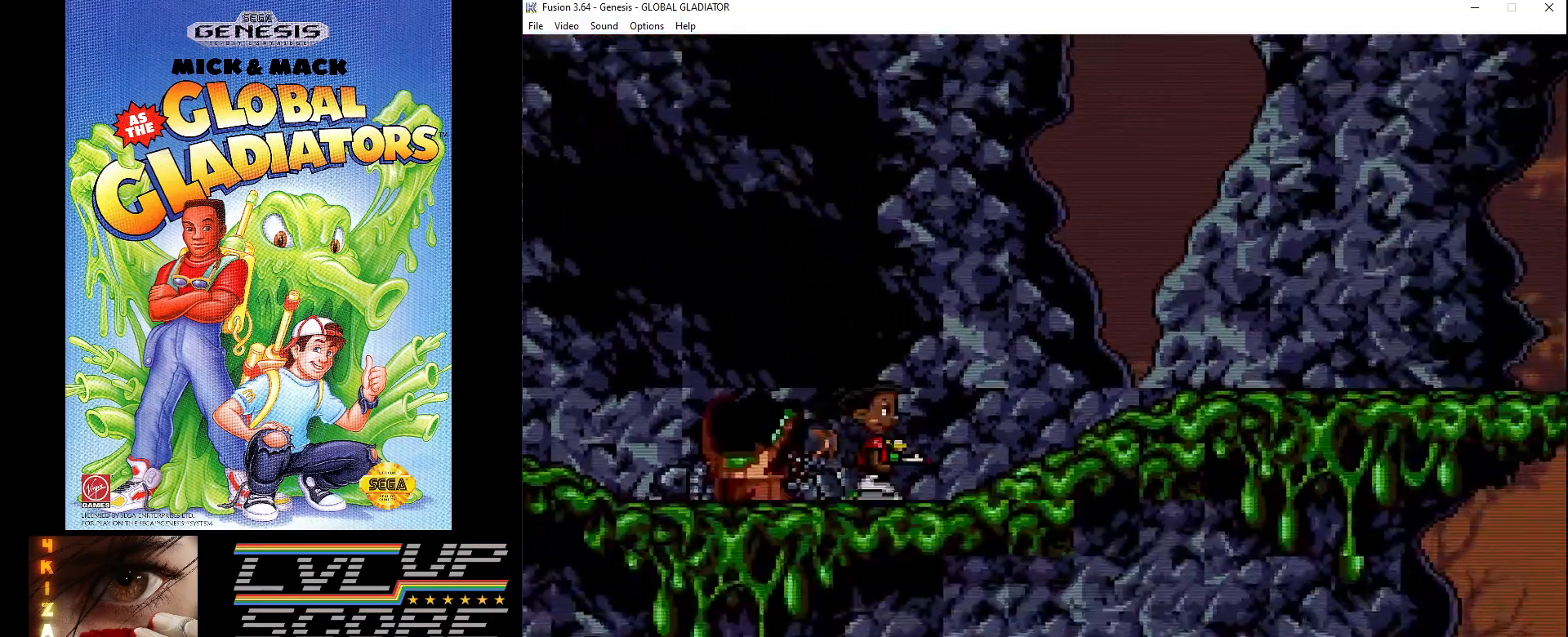
{"buttons": ["DPAD_RIGHT"], "events": []}
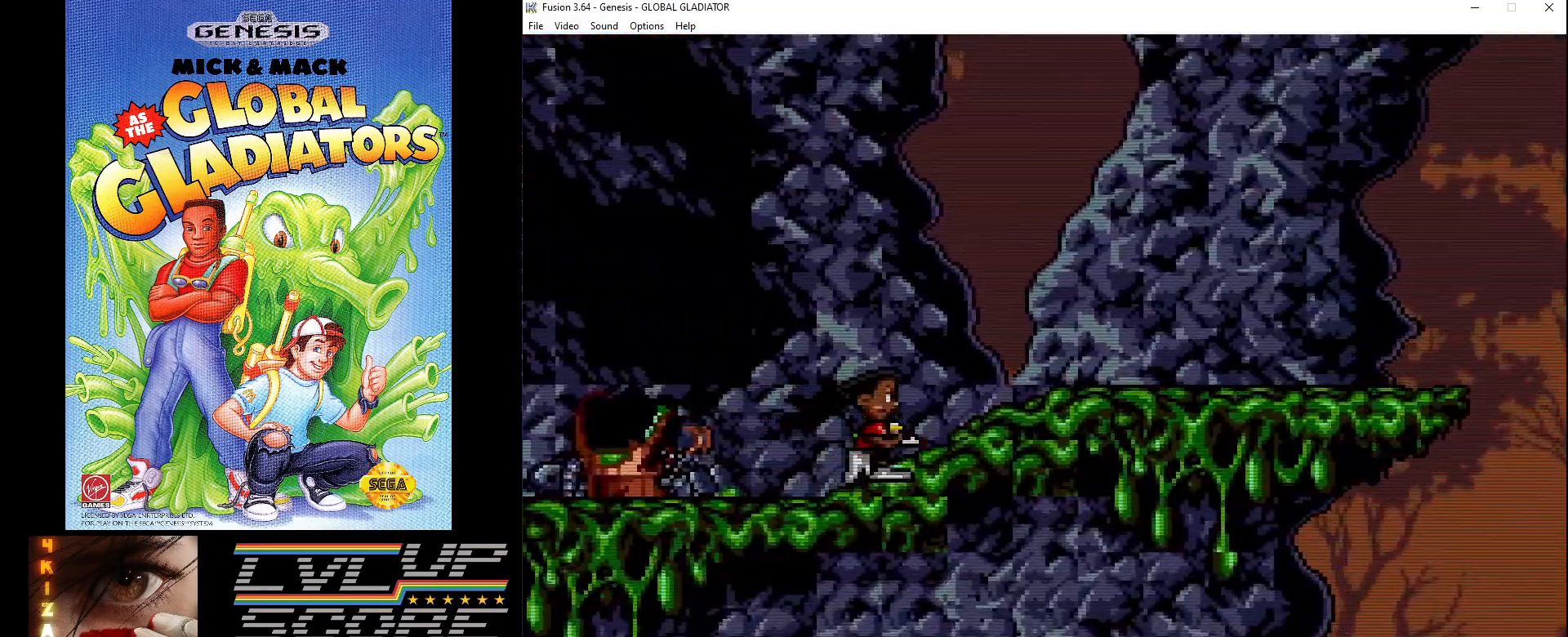
{"buttons": ["DPAD_RIGHT"], "events": []}
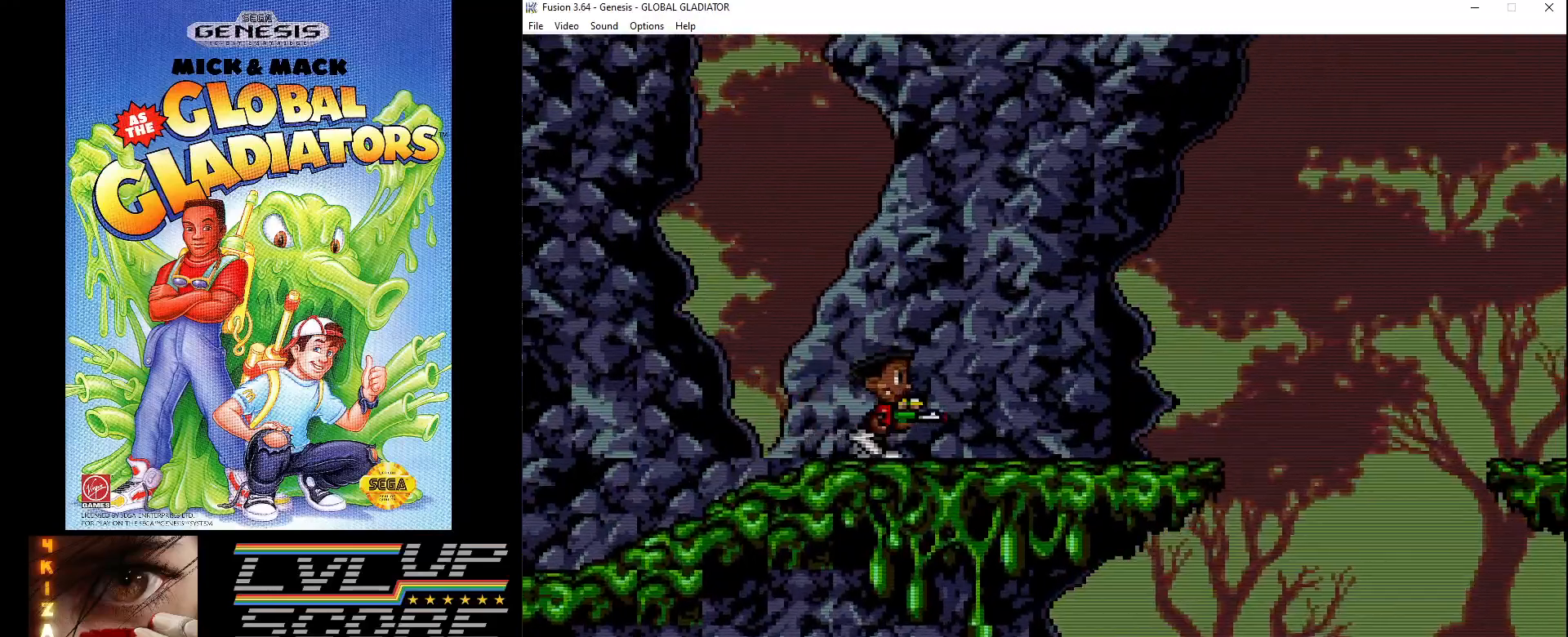
{"buttons": [], "events": [[300, "DPAD_RIGHT", "up"]]}
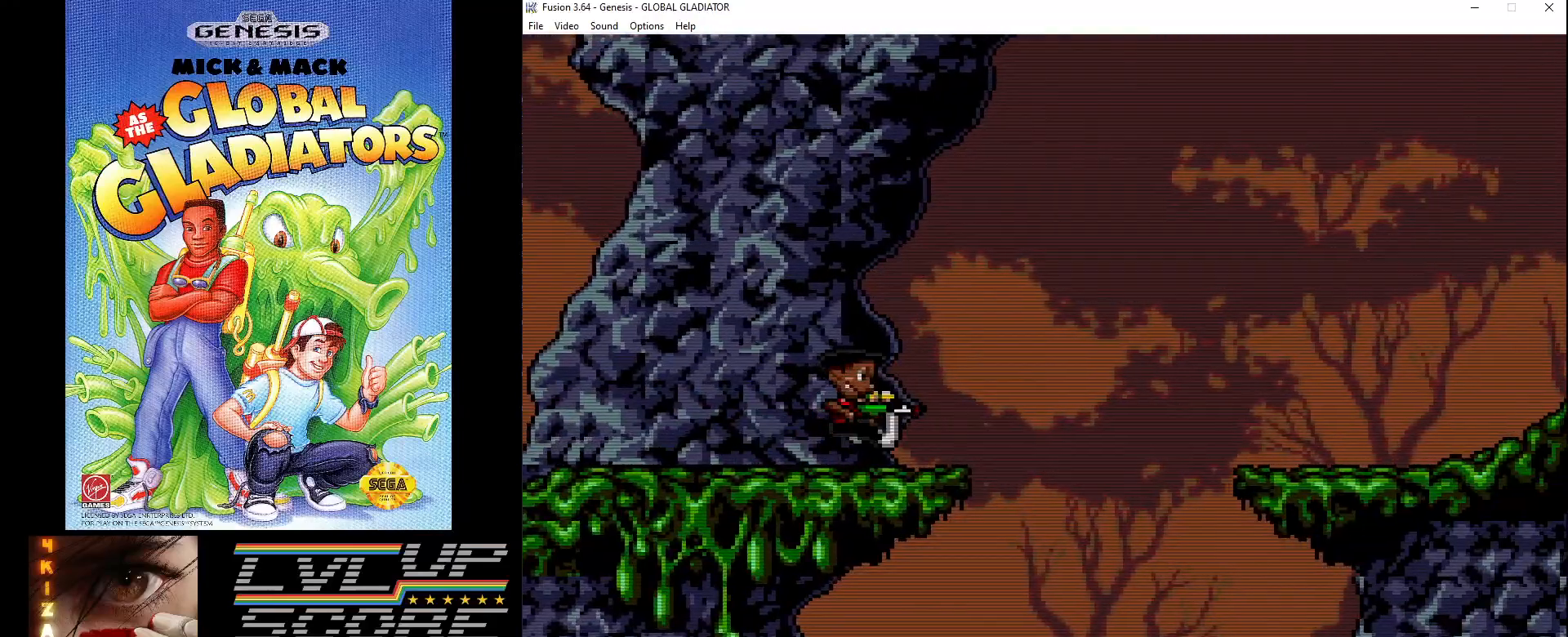
{"buttons": ["DPAD_RIGHT"], "events": [[467, "DPAD_RIGHT", "down"]]}
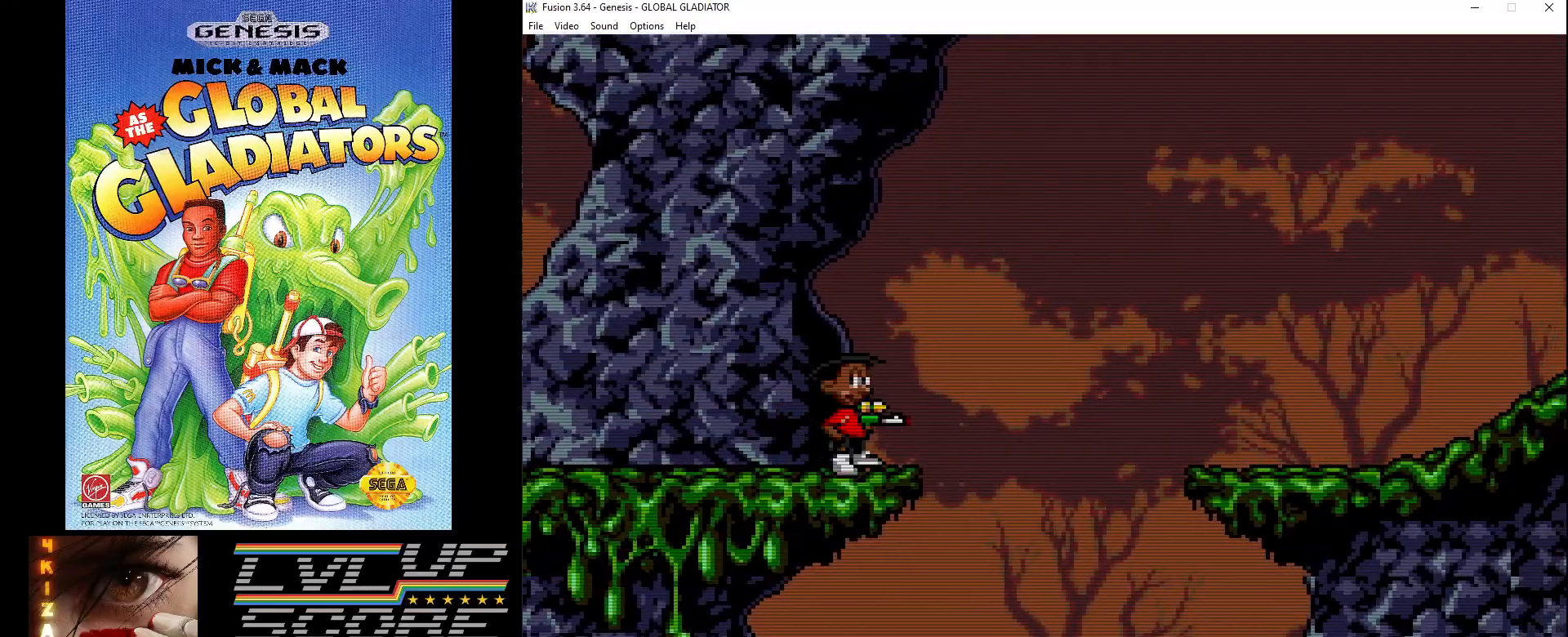
{"buttons": ["C", "DPAD_RIGHT"], "events": [[33, "C", "down"]]}
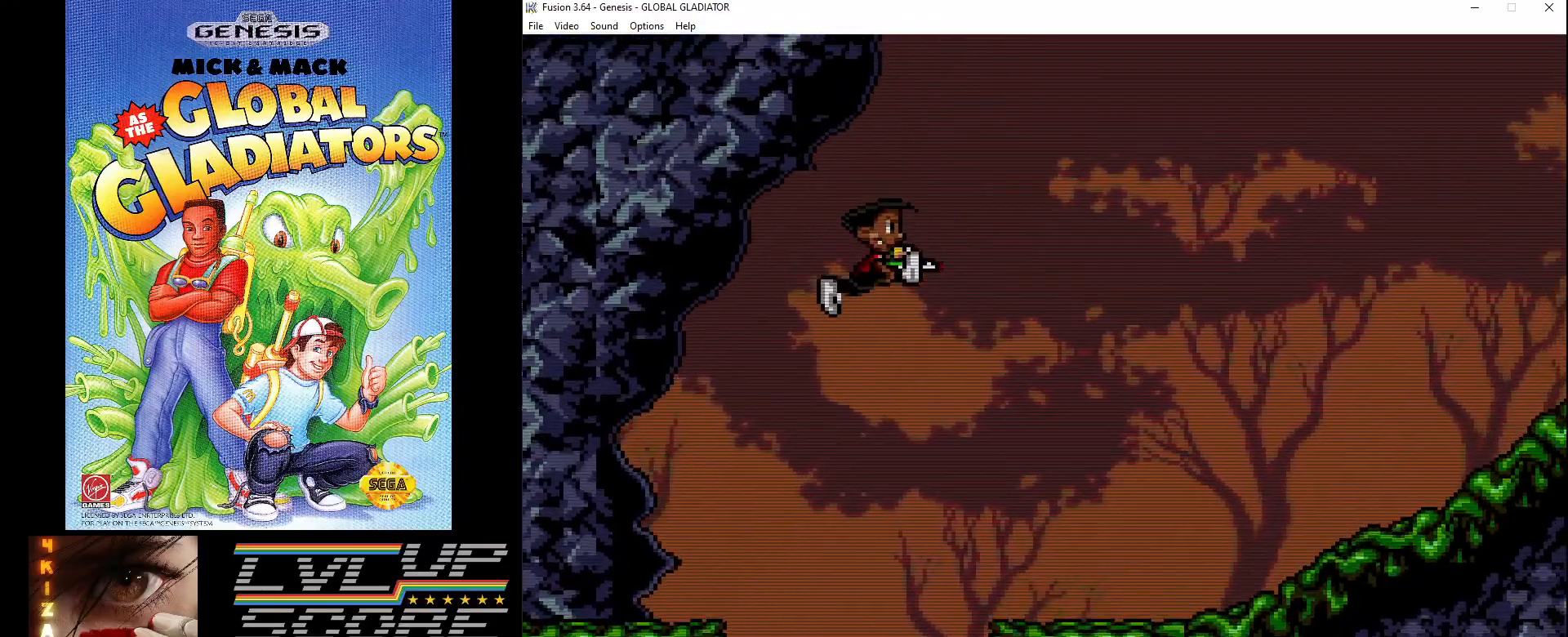
{"buttons": ["DPAD_RIGHT"], "events": [[200, "C", "up"]]}
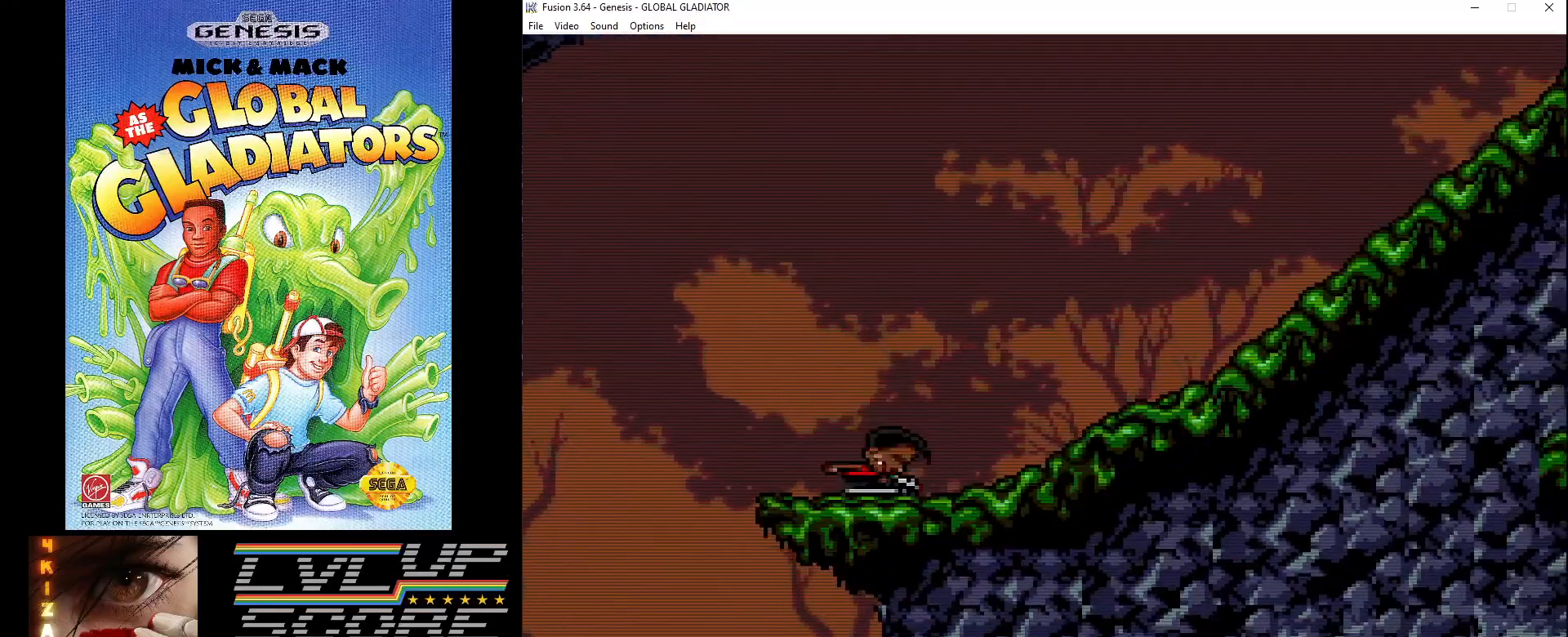
{"buttons": ["DPAD_RIGHT"], "events": []}
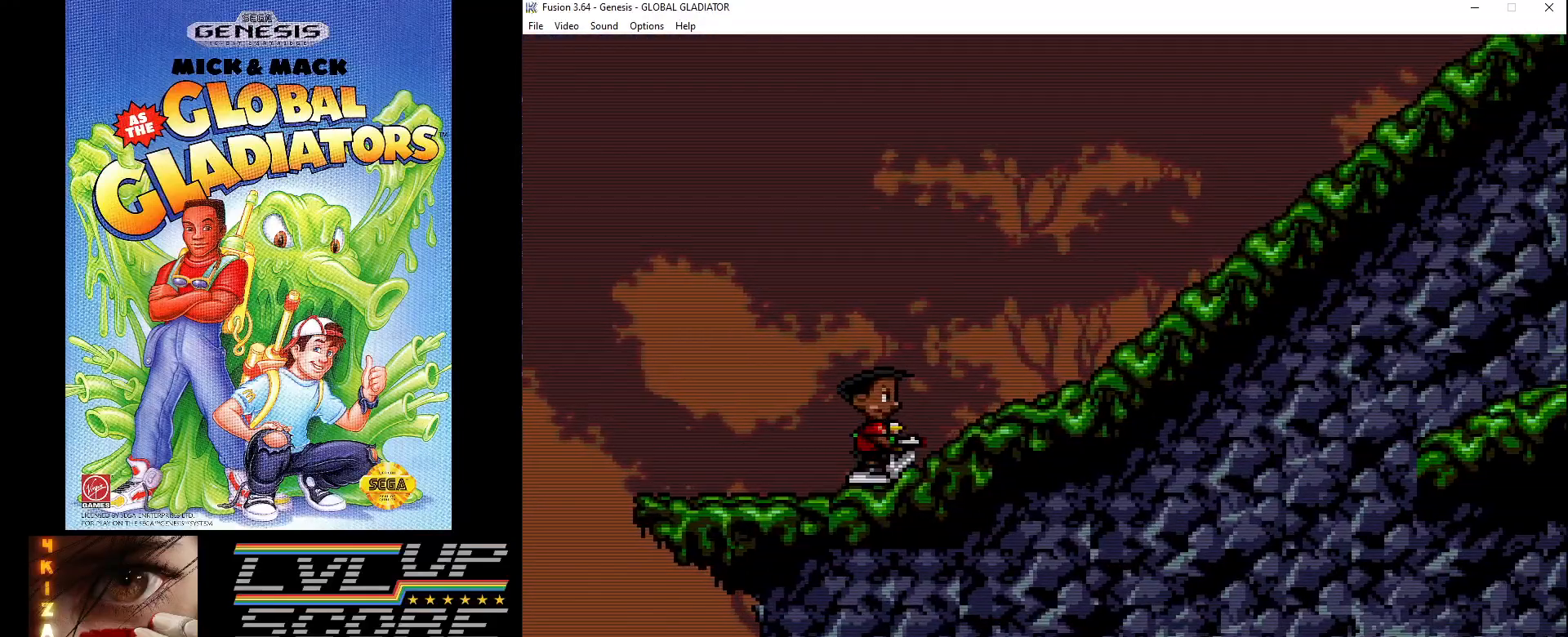
{"buttons": ["DPAD_RIGHT"], "events": []}
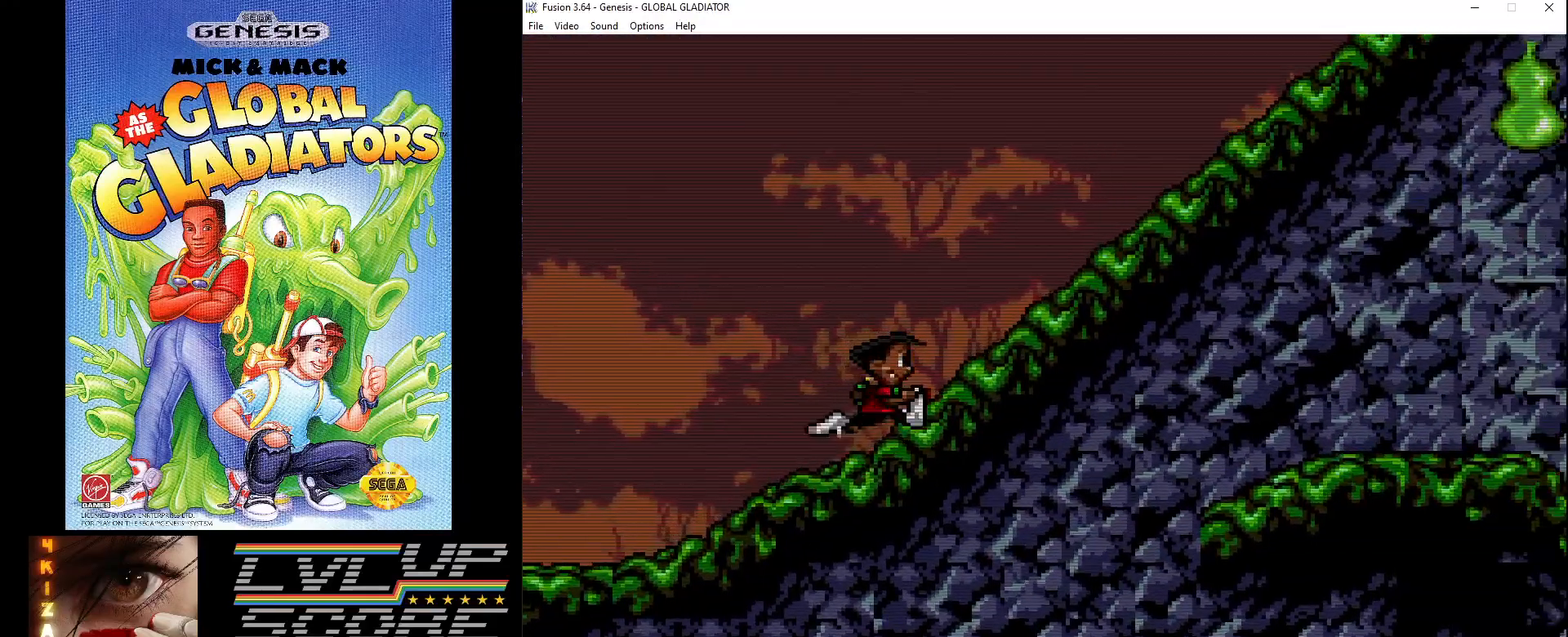
{"buttons": ["DPAD_RIGHT"], "events": []}
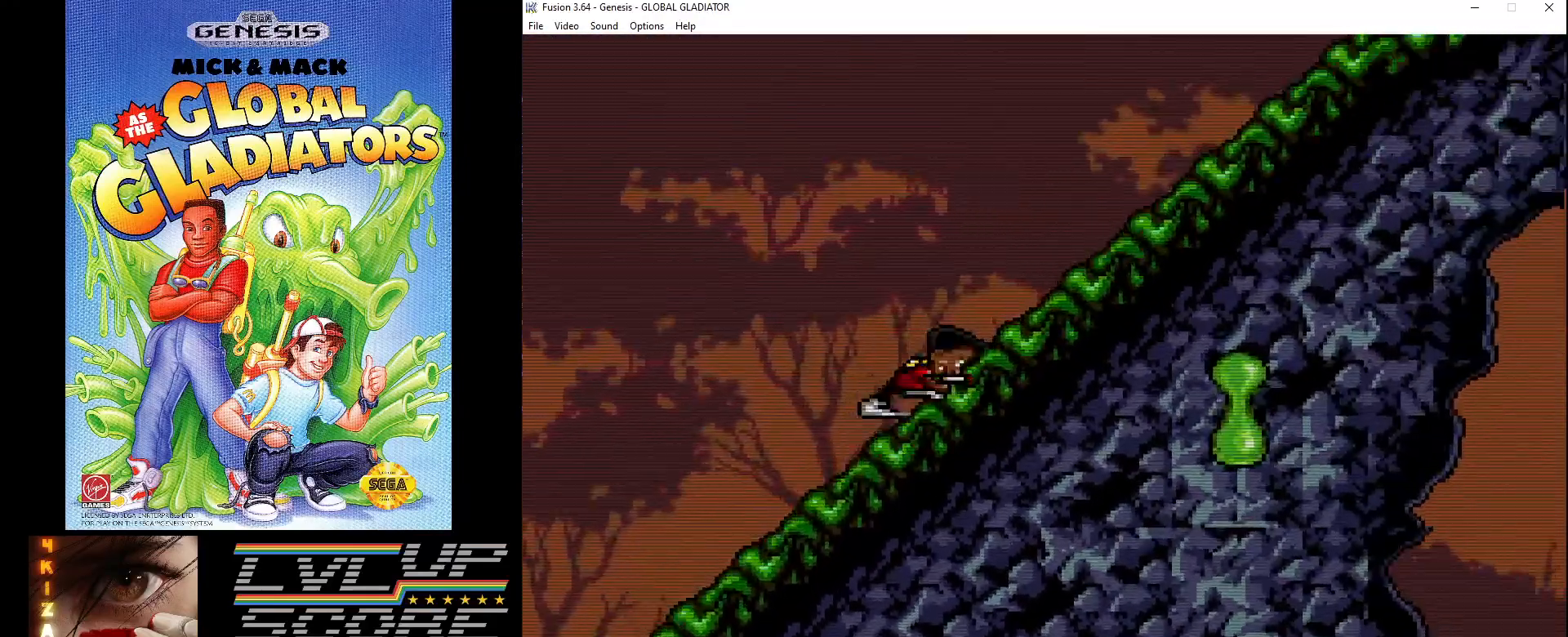
{"buttons": ["B"], "events": [[217, "DPAD_RIGHT", "up"], [483, "B", "down"]]}
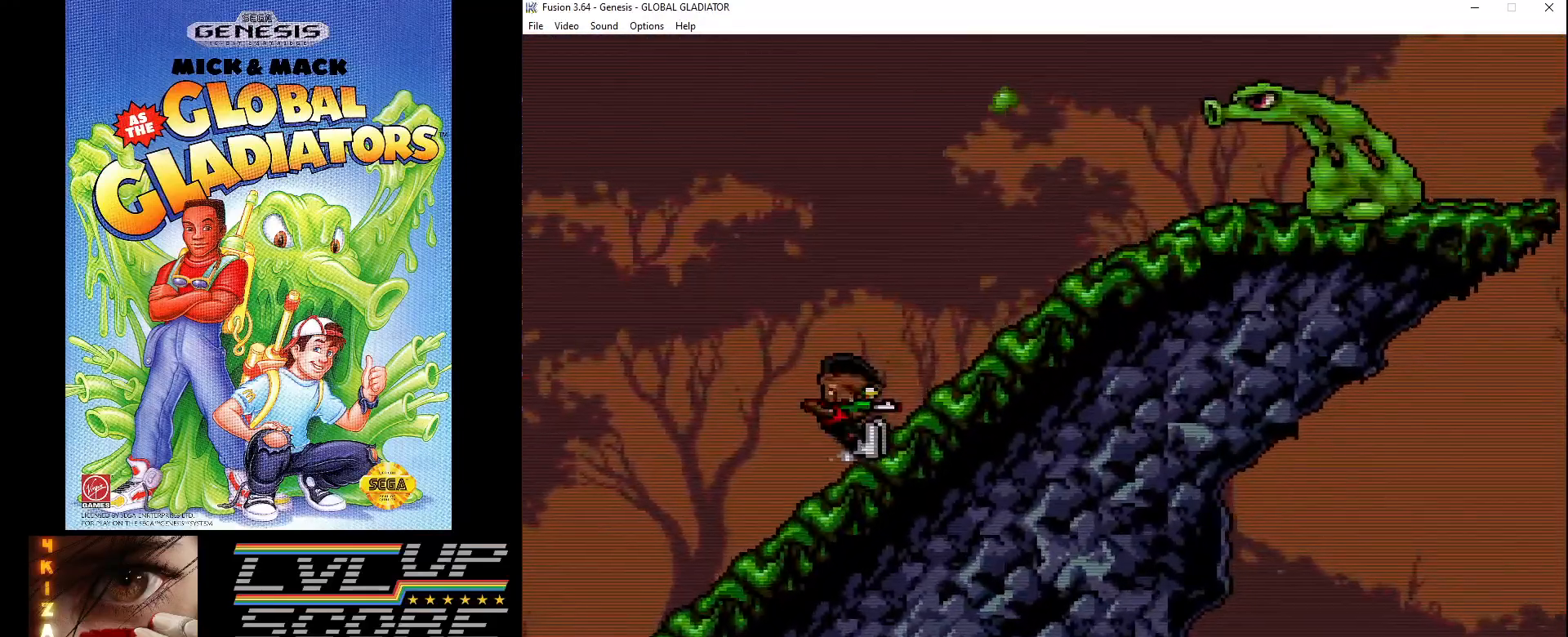
{"buttons": ["DPAD_RIGHT"], "events": [[33, "B", "up"], [83, "DPAD_DOWN", "down"], [117, "DPAD_RIGHT", "down"], [150, "B", "down"], [167, "DPAD_RIGHT", "up"], [200, "B", "up"], [267, "DPAD_RIGHT", "down"], [283, "B", "down"], [333, "DPAD_DOWN", "up"], [367, "B", "up"]]}